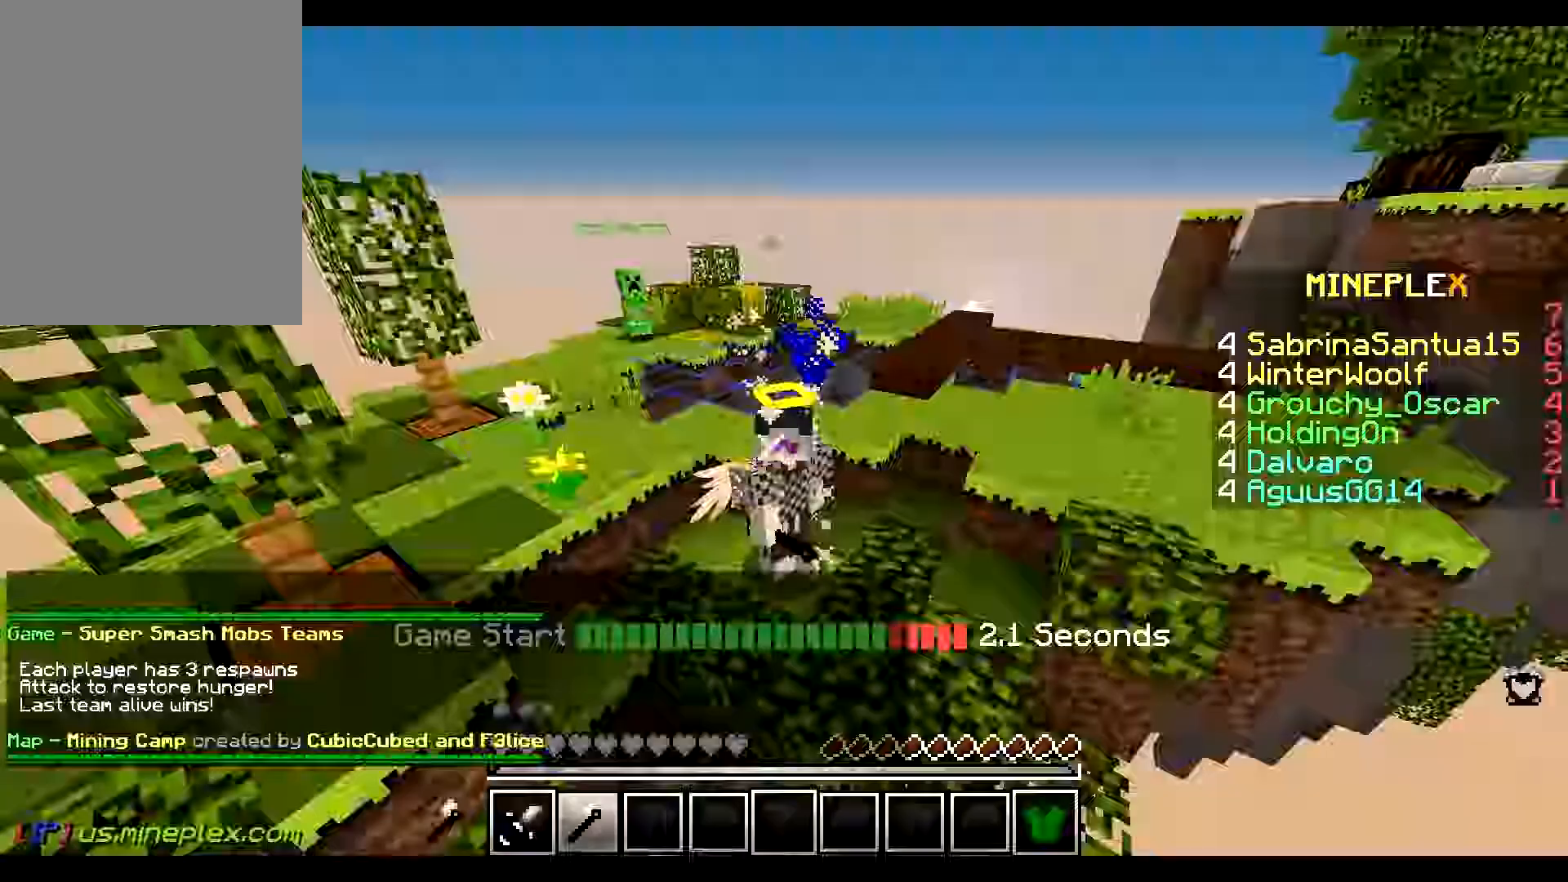
Gameplay with keyboard and mouse; each line is a JSON object with the keys and mouse buttons held at the frame after it. "events" lists presses ("down") and releases ("up") of "a", "d", "s", "w", "mouse_left" and "mouse_right" between this image and that frame as [ms after this image, input, new state], when the widget could be followed in between. "mouse_left", "mouse_right" = the "left", "right" buttons of the "mouse" list. No other keys are recorded. Fast repeated clicks can show as one long hold. Mouse movement is not recorded.
{"keys": [], "mouse": [], "events": []}
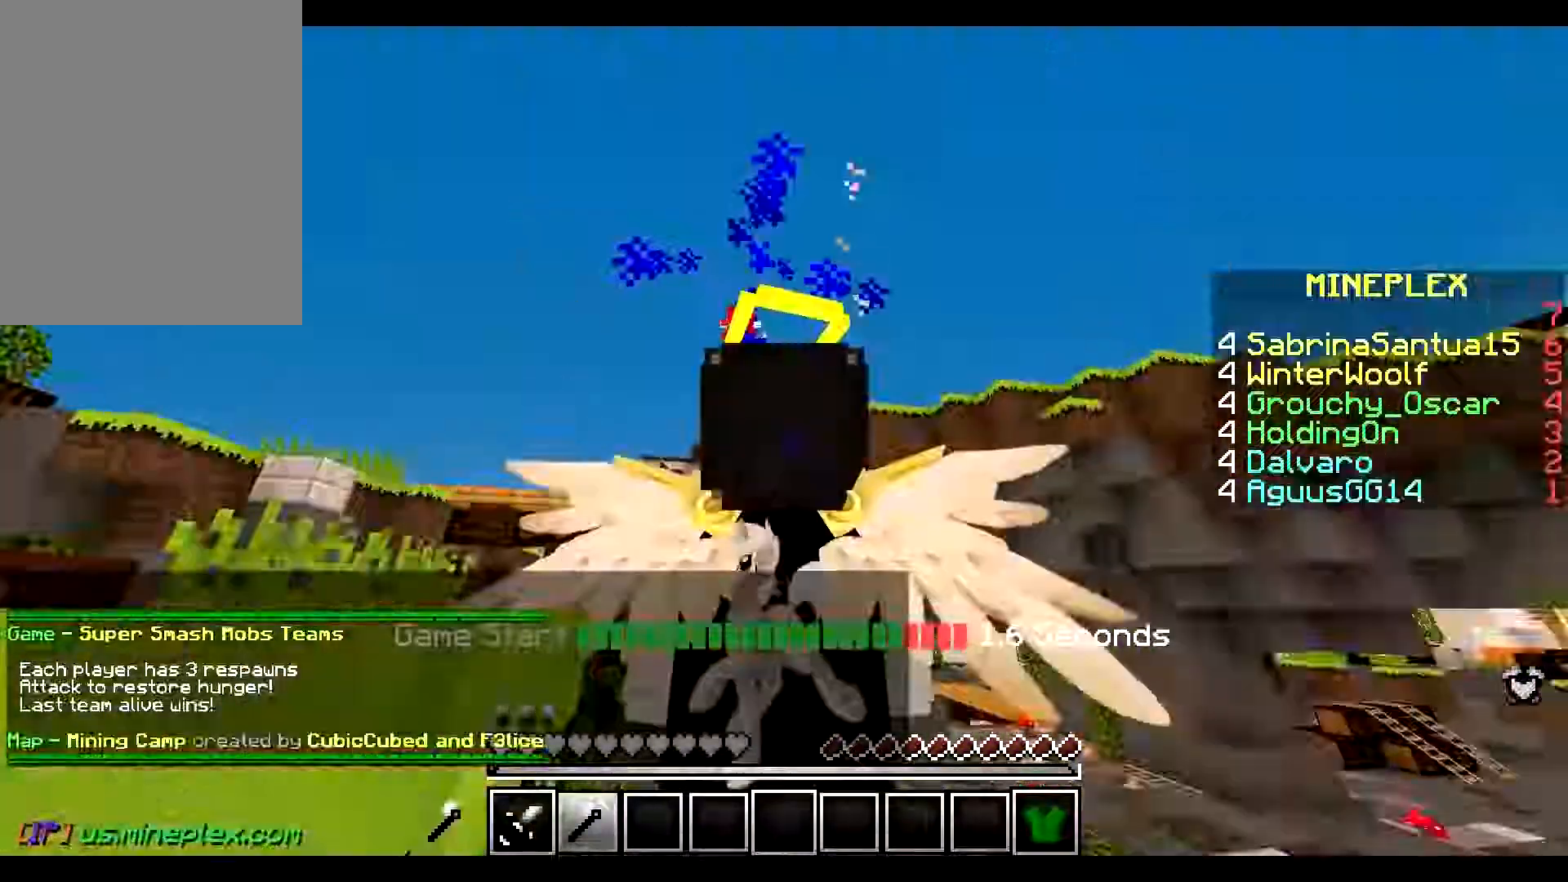
{"keys": [], "mouse": [], "events": []}
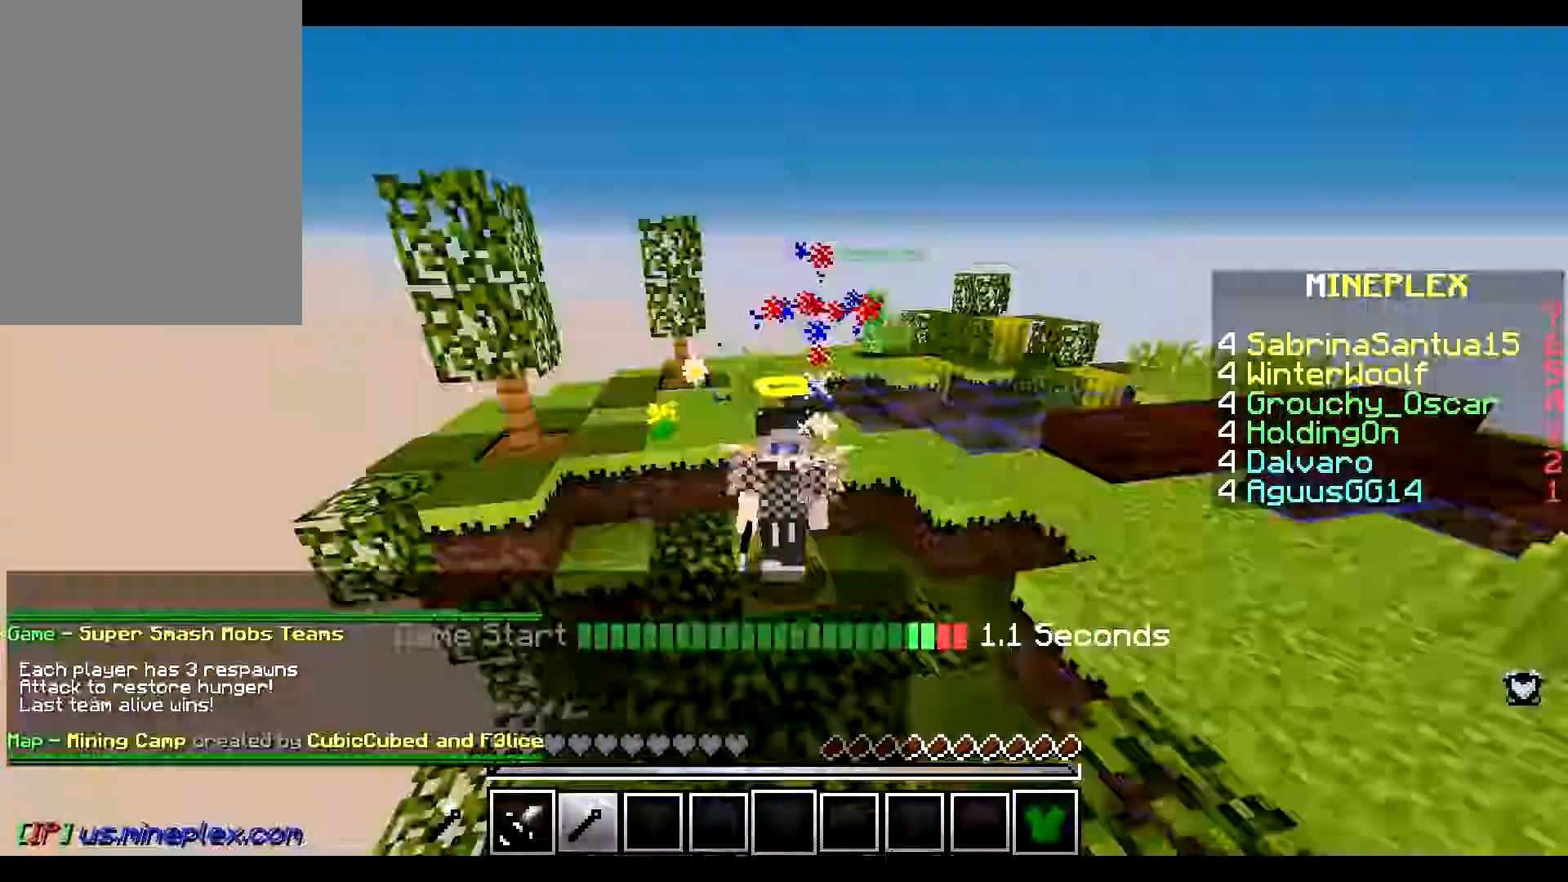
{"keys": [], "mouse": [], "events": []}
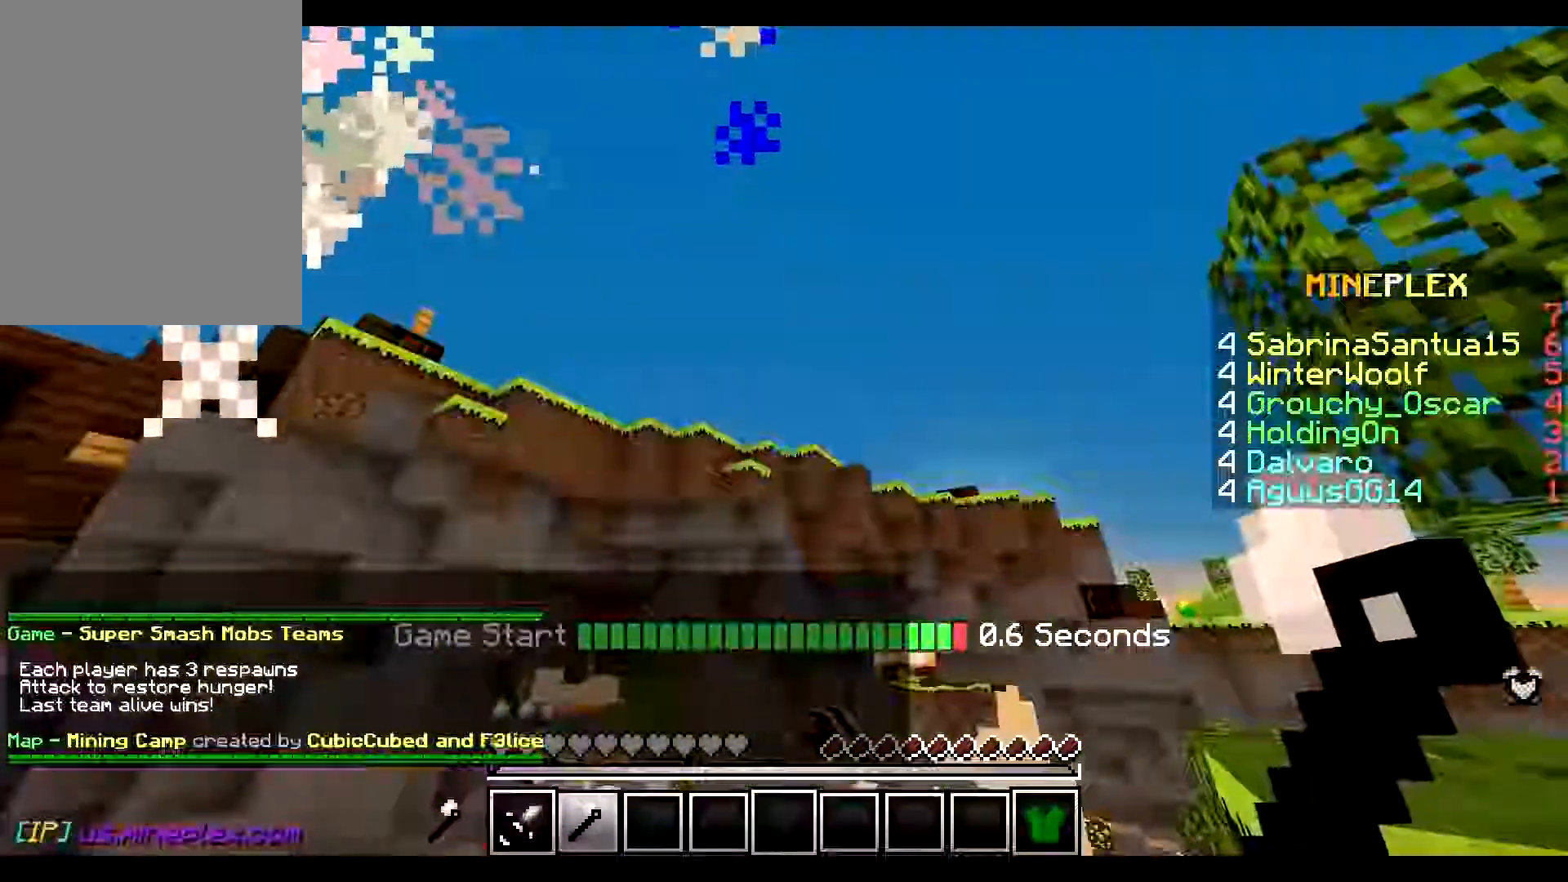
{"keys": [], "mouse": [], "events": []}
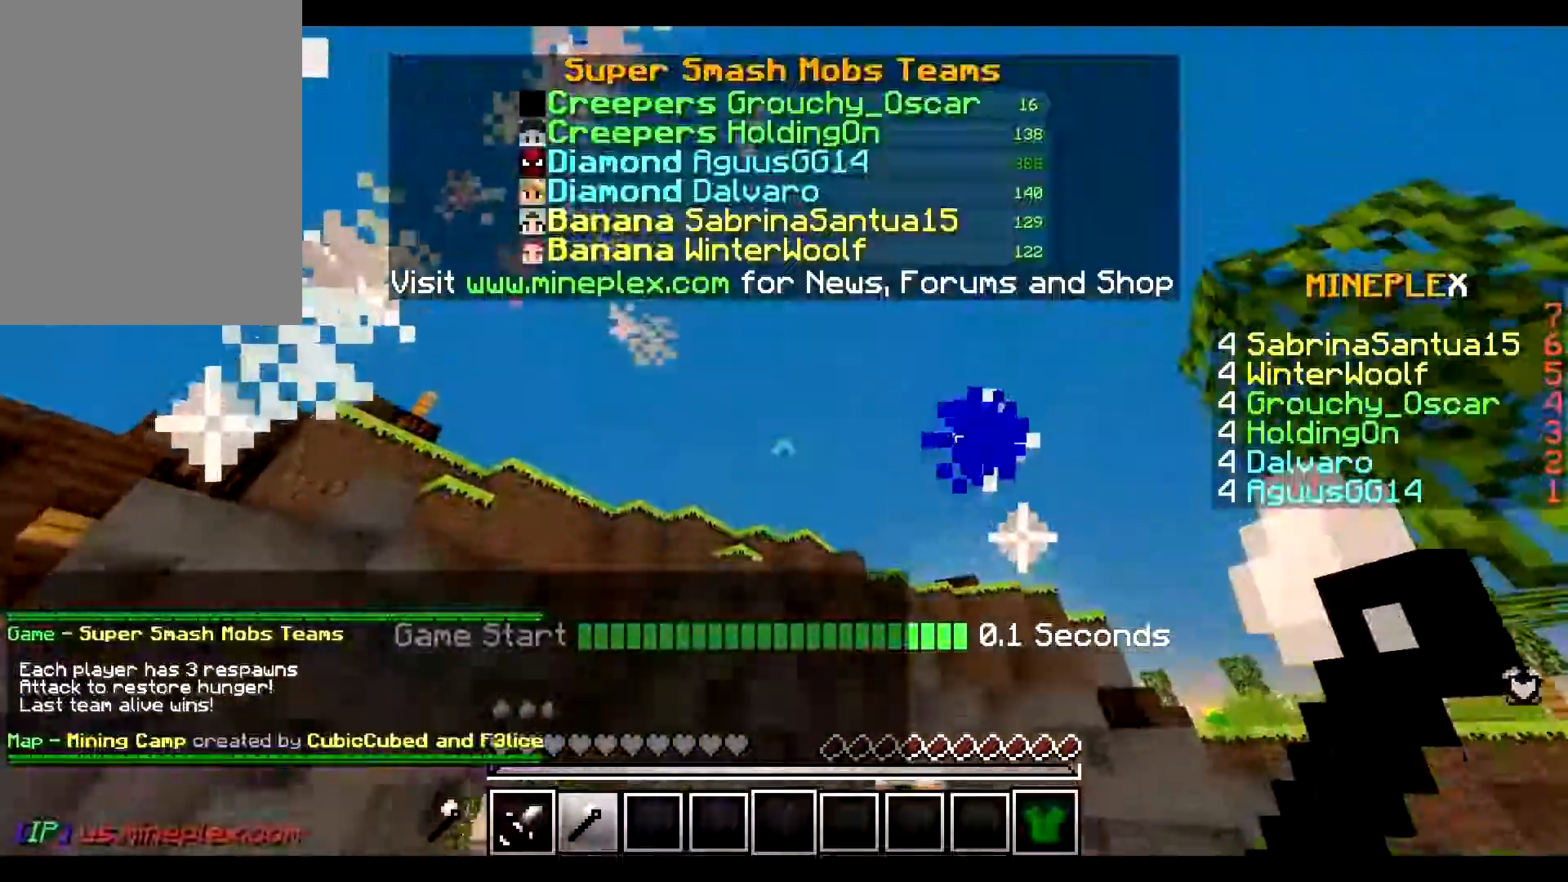
{"keys": ["w"], "mouse": [], "events": [[83, "w", "down"]]}
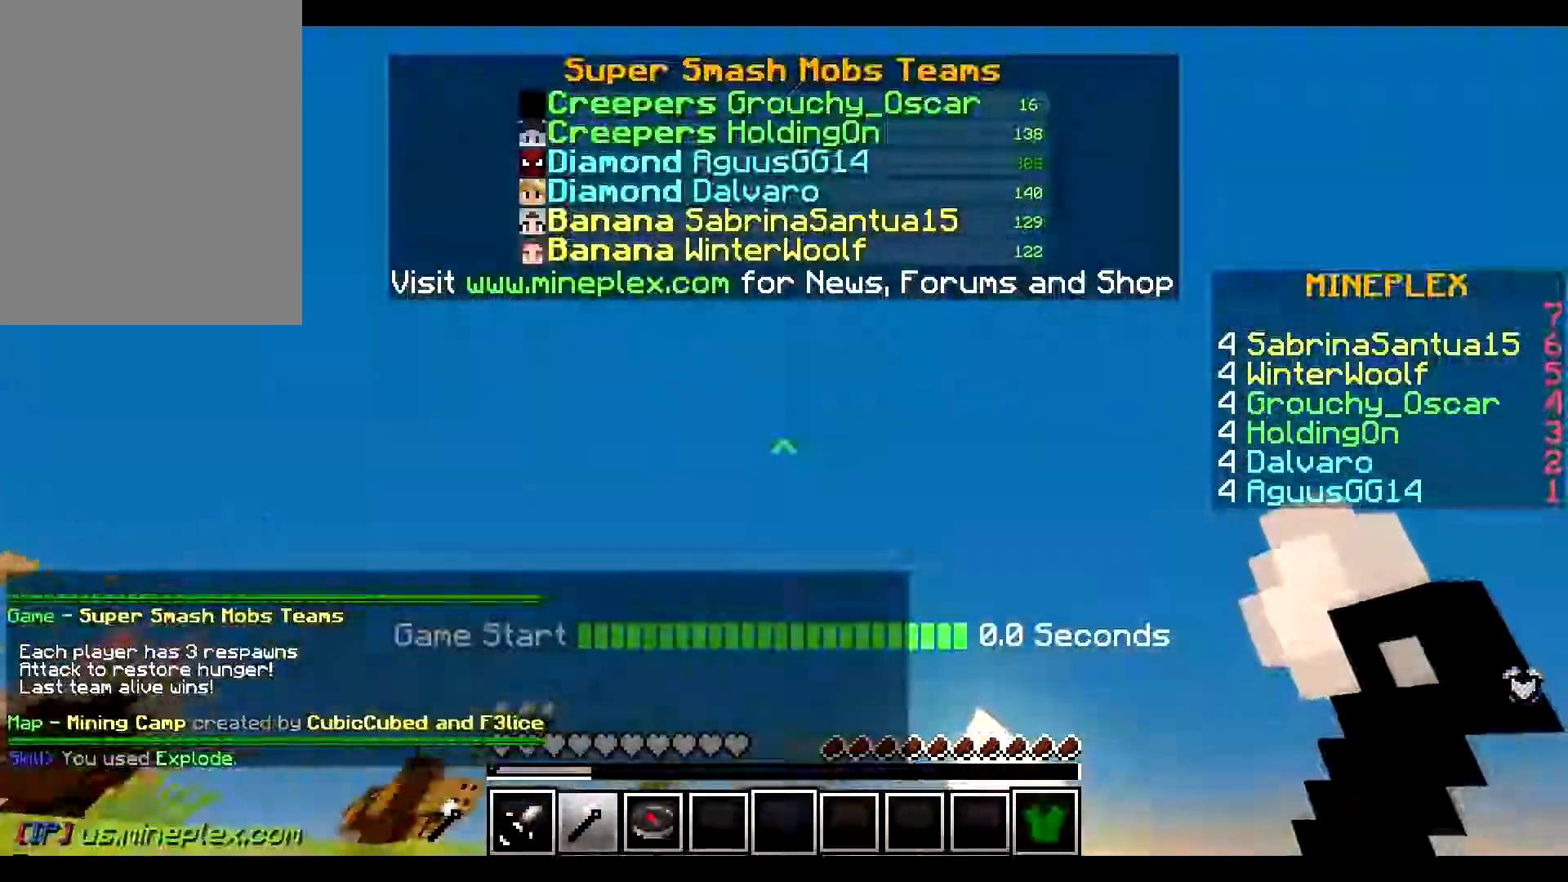
{"keys": ["w"], "mouse": [], "events": []}
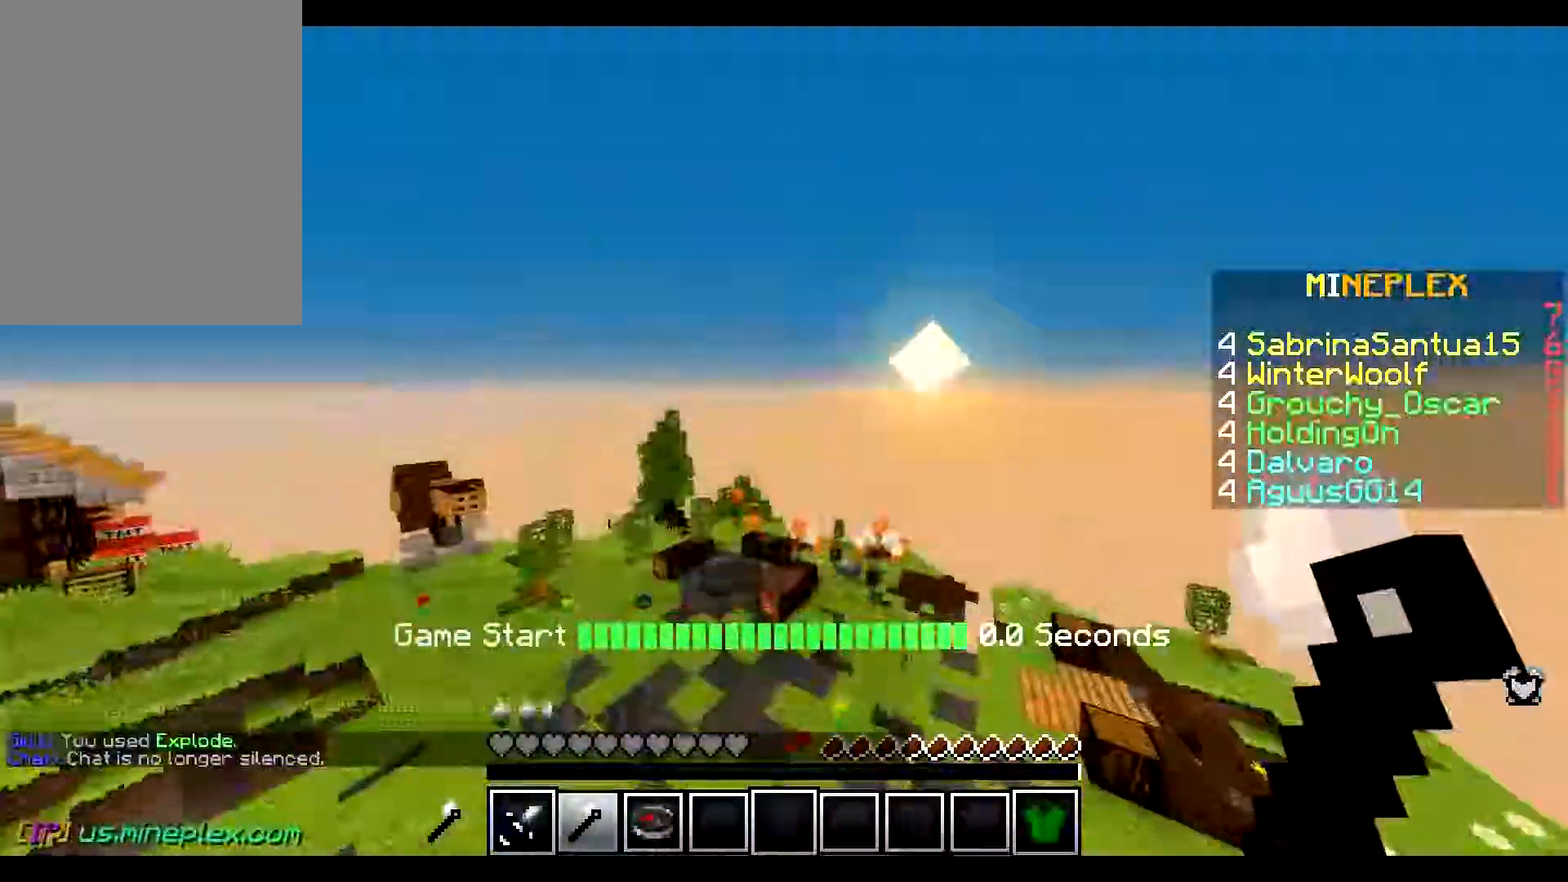
{"keys": ["w"], "mouse": [], "events": []}
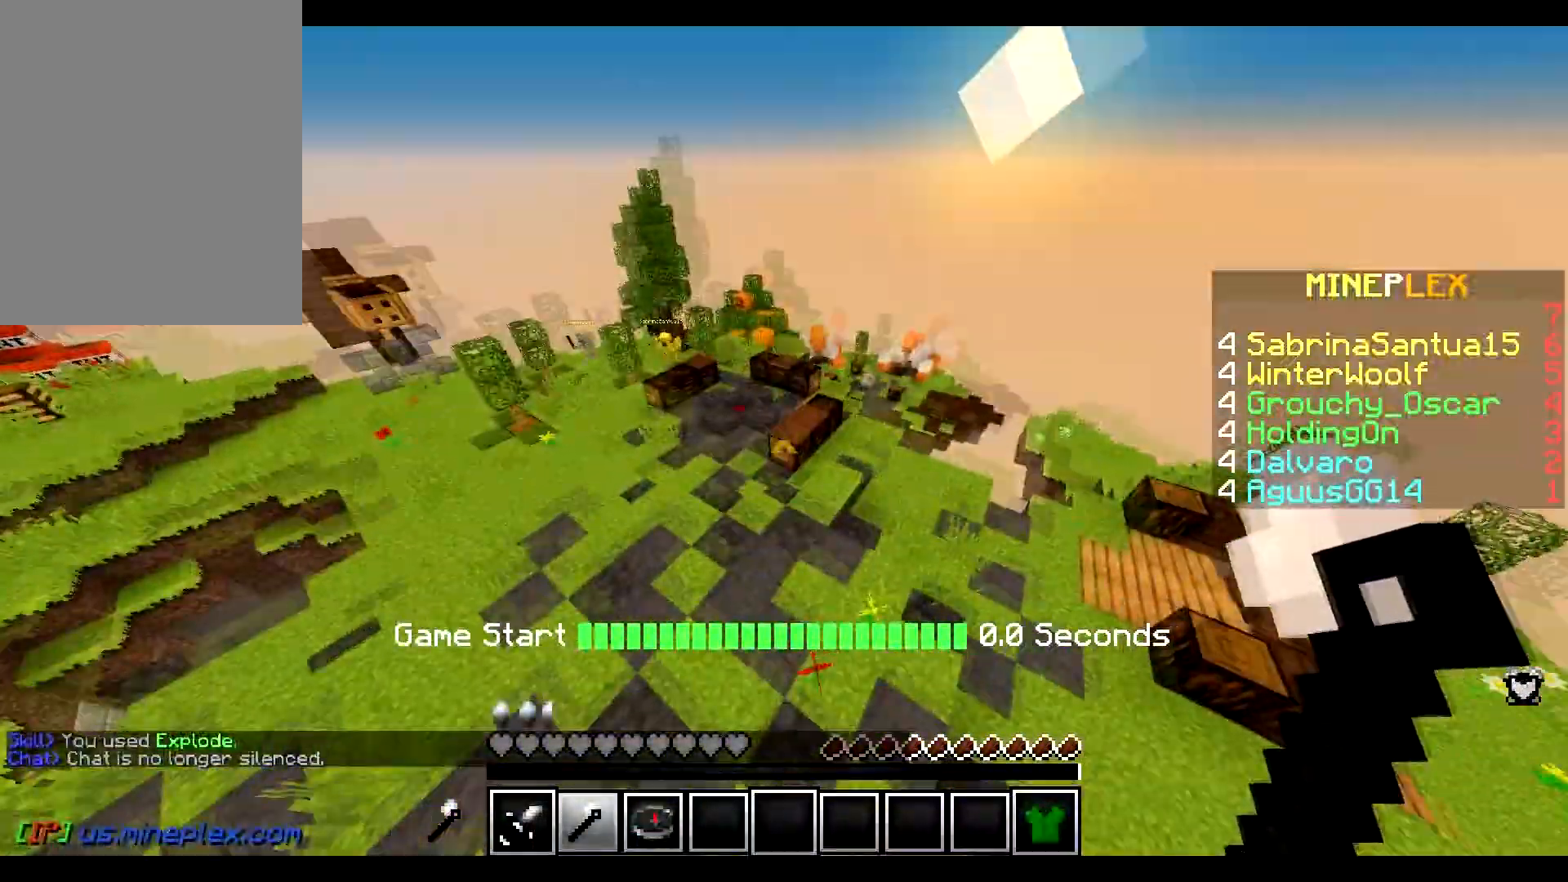
{"keys": ["w"], "mouse": [], "events": [[233, "w", "up"], [483, "w", "down"]]}
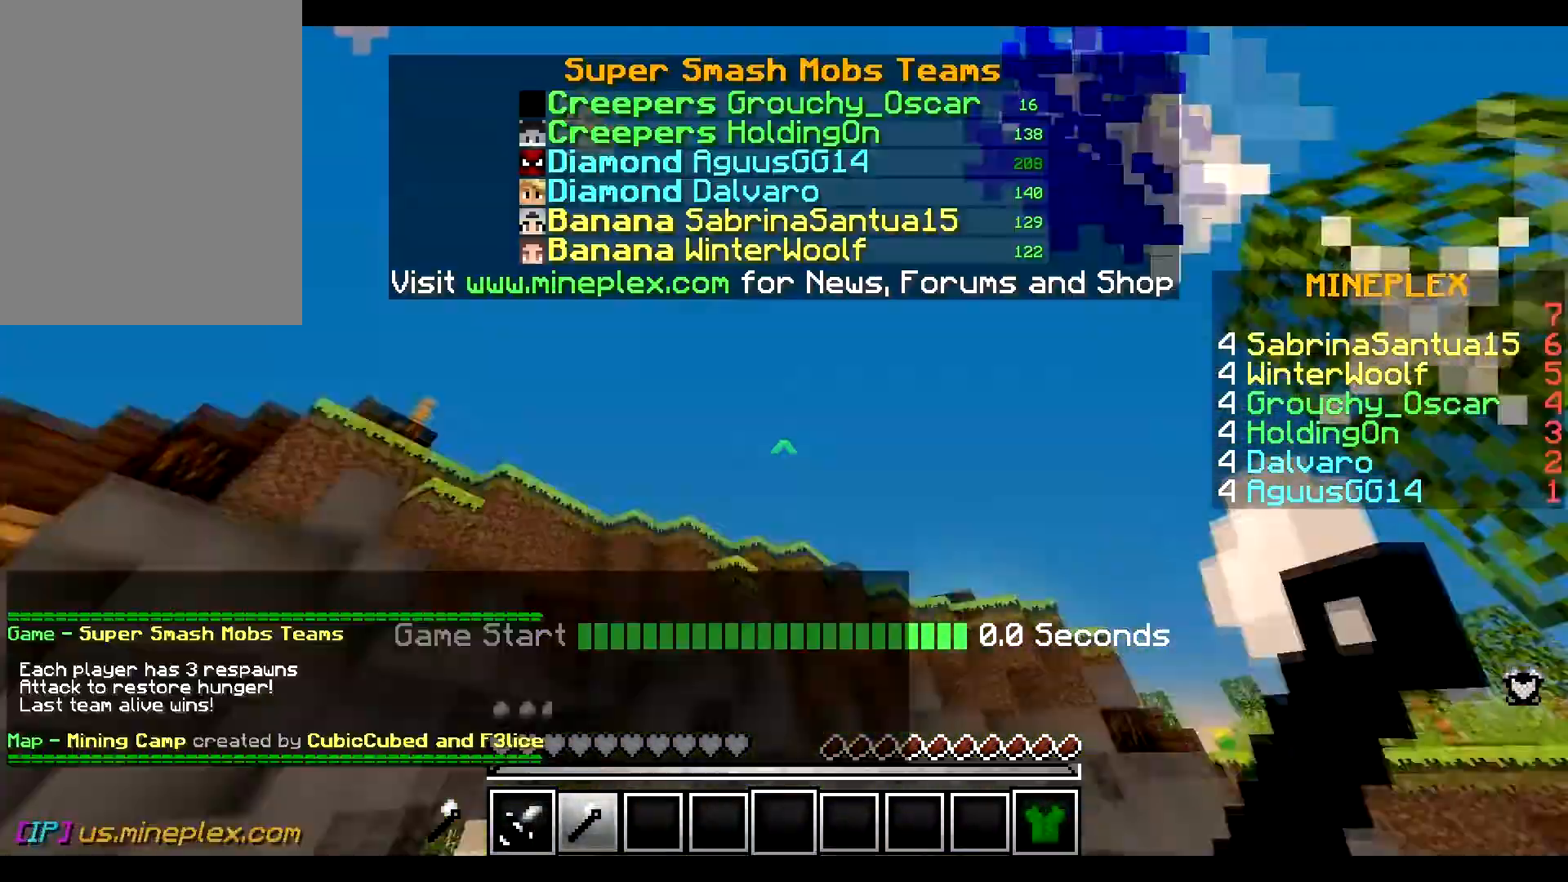
{"keys": ["w"], "mouse": [], "events": []}
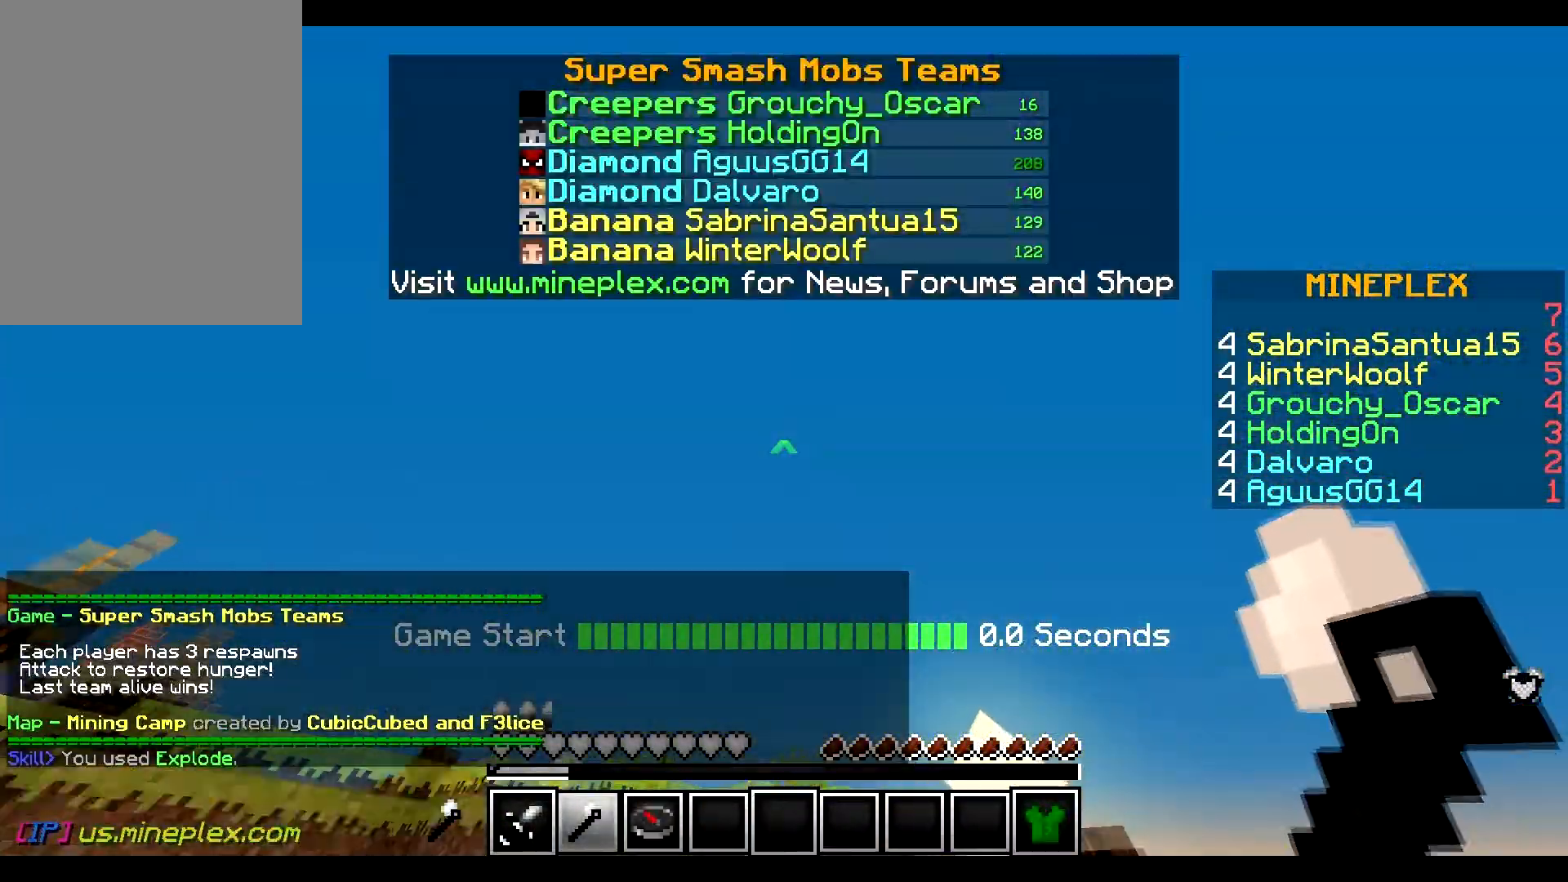
{"keys": ["w"], "mouse": [], "events": []}
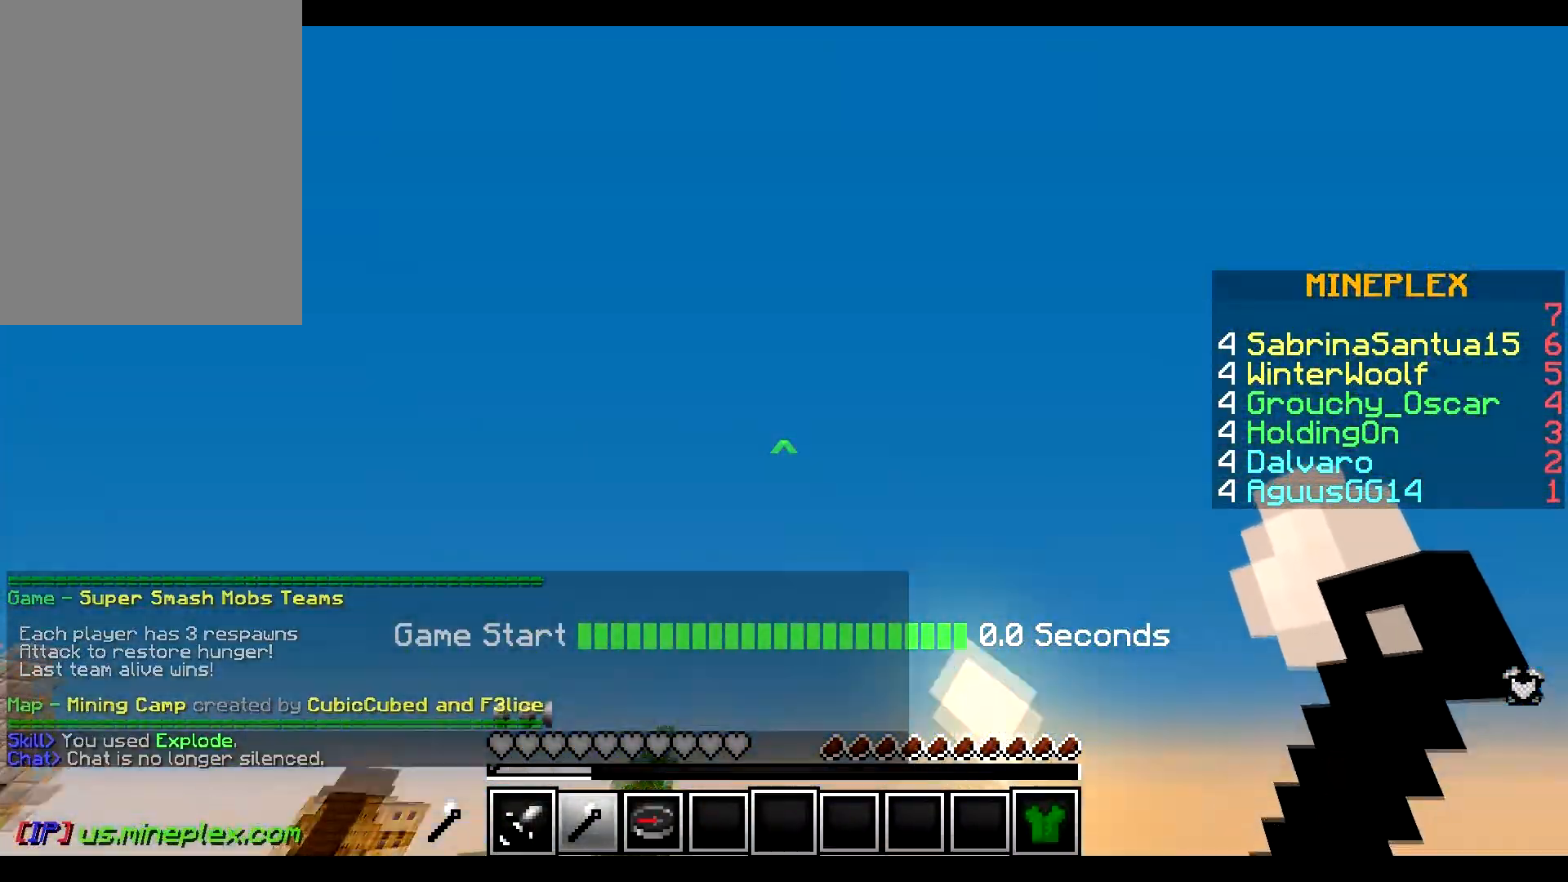
{"keys": ["w"], "mouse": [], "events": []}
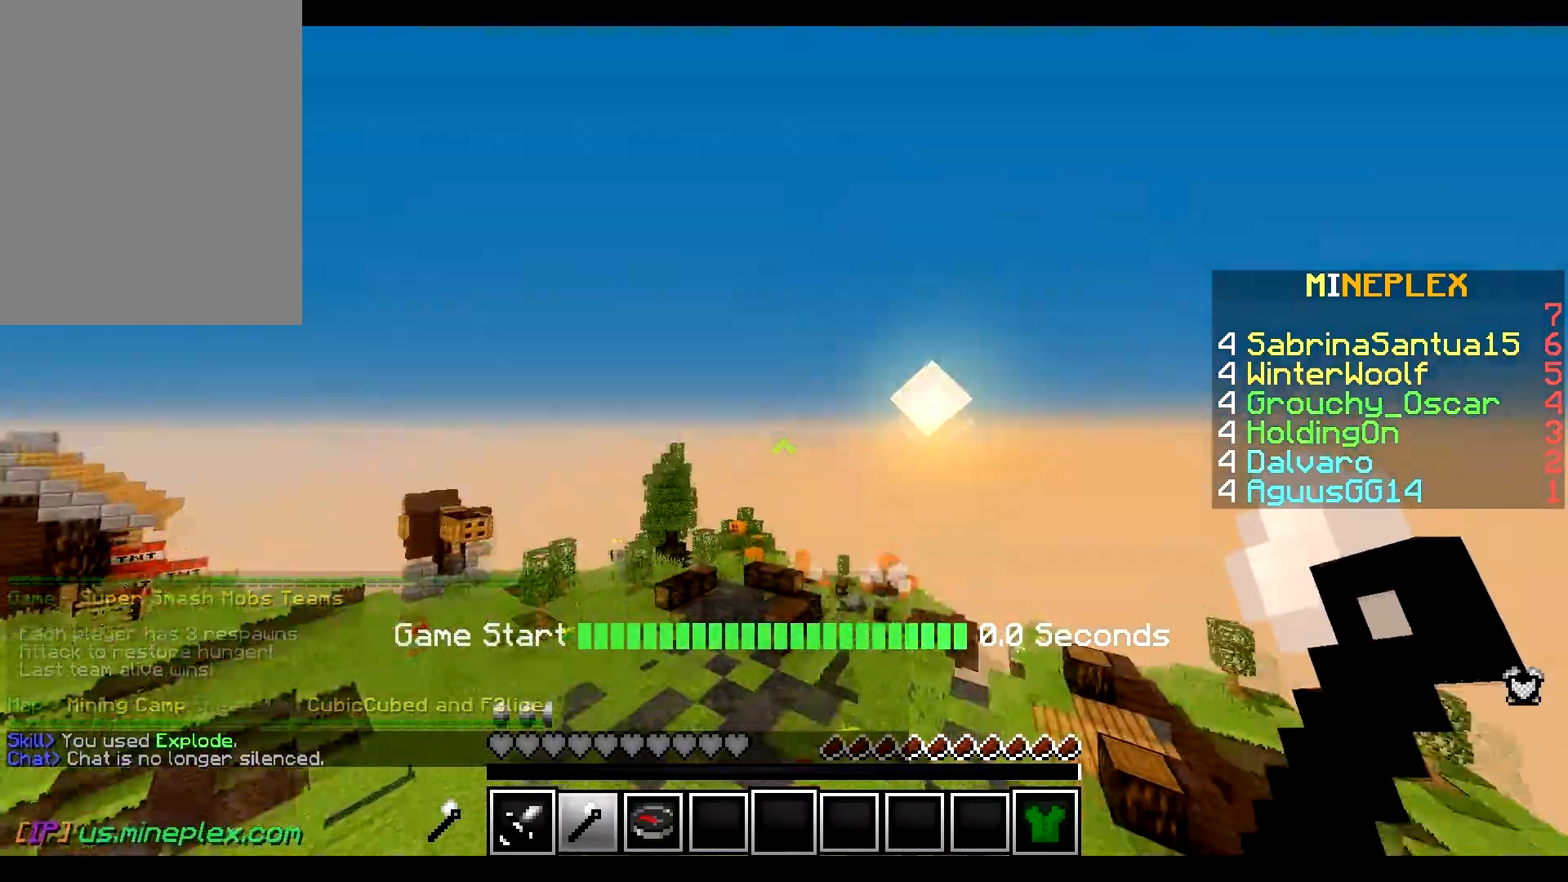
{"keys": ["w"], "mouse": [], "events": []}
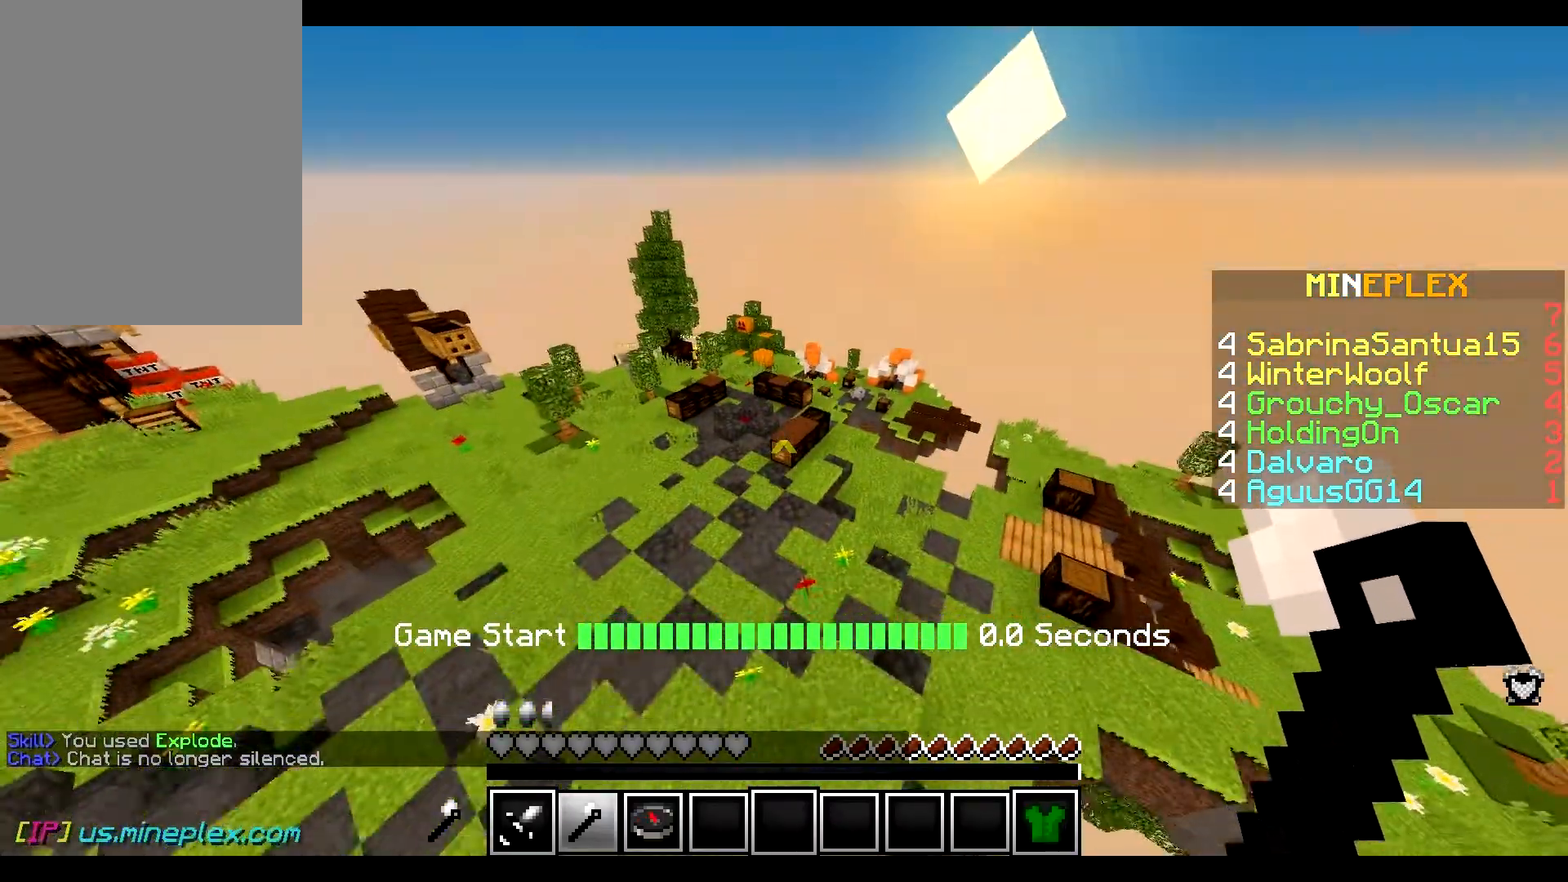
{"keys": ["w"], "mouse": [], "events": []}